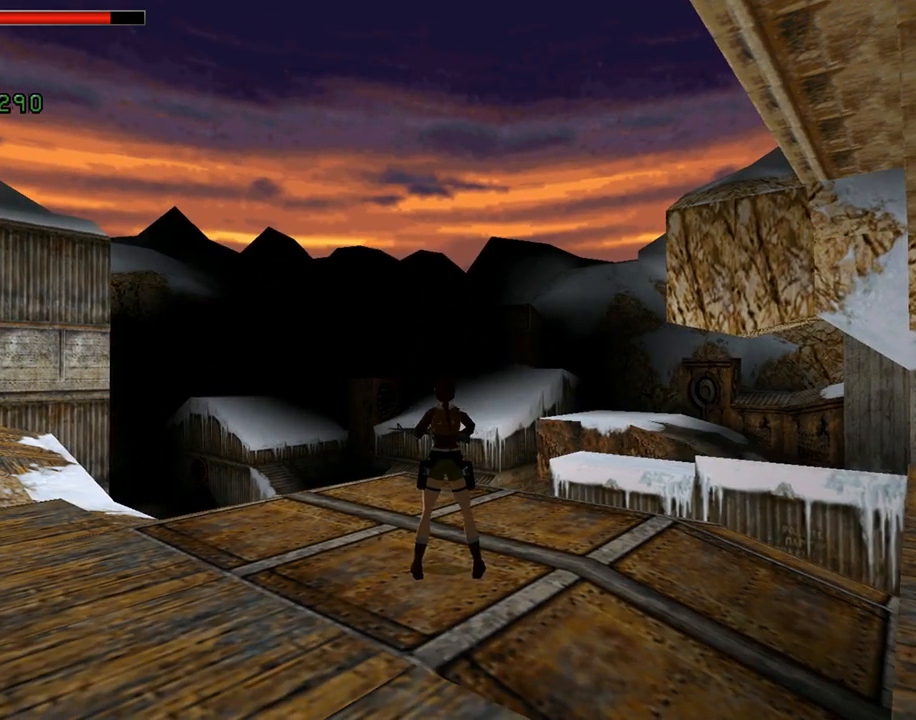
Gameplay with a controller (PlayStation layout); each line is a JSON object with the inputs held at the frame after it. "events" lists button and stick changes between this image and that frame as [ms after this image, input, new state], when the widget could be followed in between. Not read: L2 R2 right_stick.
{"buttons": [], "left_stick": "center", "events": []}
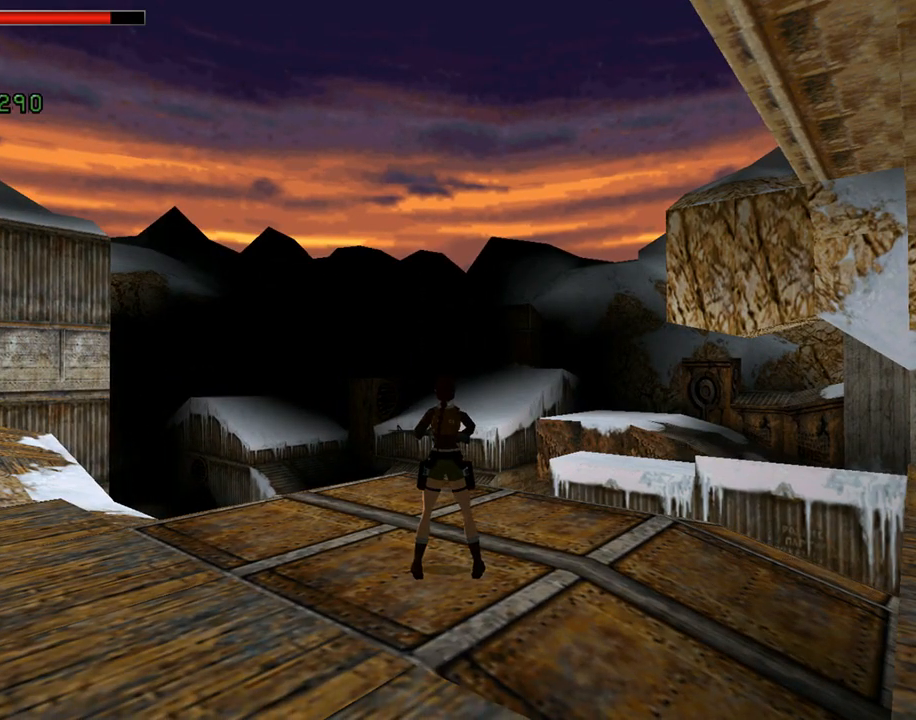
{"buttons": ["DPAD_LEFT"], "left_stick": "center", "events": [[500, "DPAD_LEFT", "down"]]}
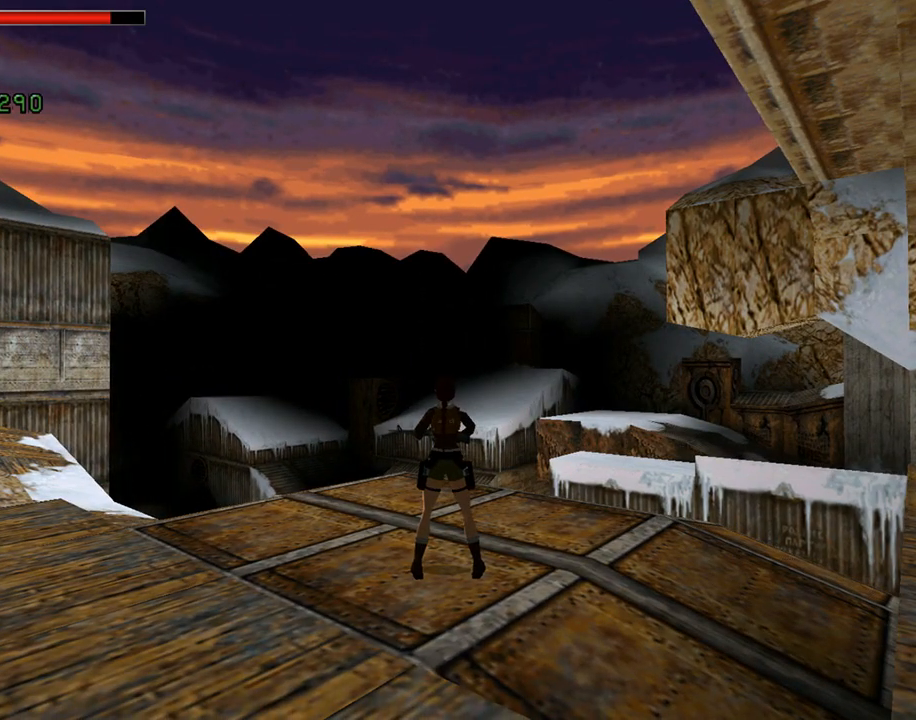
{"buttons": ["DPAD_LEFT"], "left_stick": "center", "events": []}
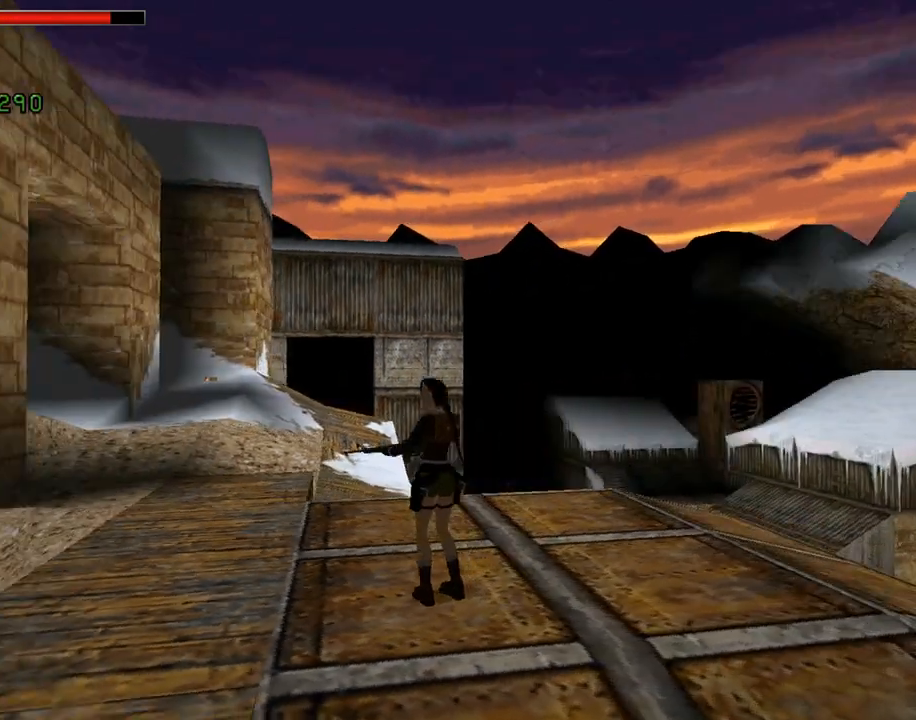
{"buttons": [], "left_stick": "center", "events": [[67, "DPAD_LEFT", "up"], [167, "TRIANGLE", "down"], [433, "TRIANGLE", "up"]]}
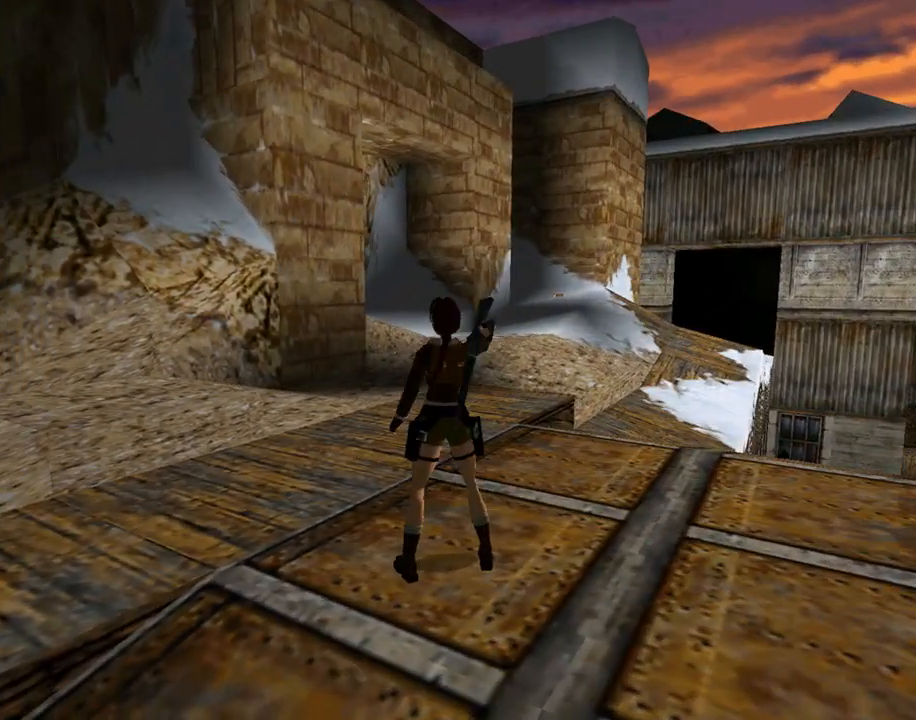
{"buttons": ["DPAD_UP", "DPAD_RIGHT"], "left_stick": "center", "events": [[33, "DPAD_UP", "down"], [467, "DPAD_RIGHT", "down"]]}
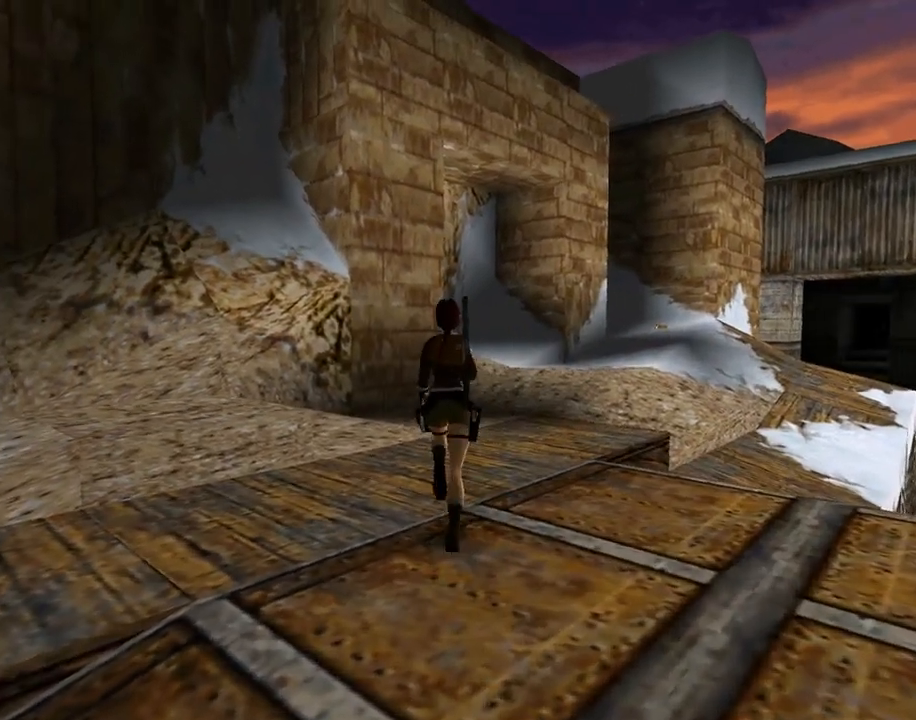
{"buttons": ["DPAD_UP"], "left_stick": "center", "events": [[500, "DPAD_RIGHT", "up"]]}
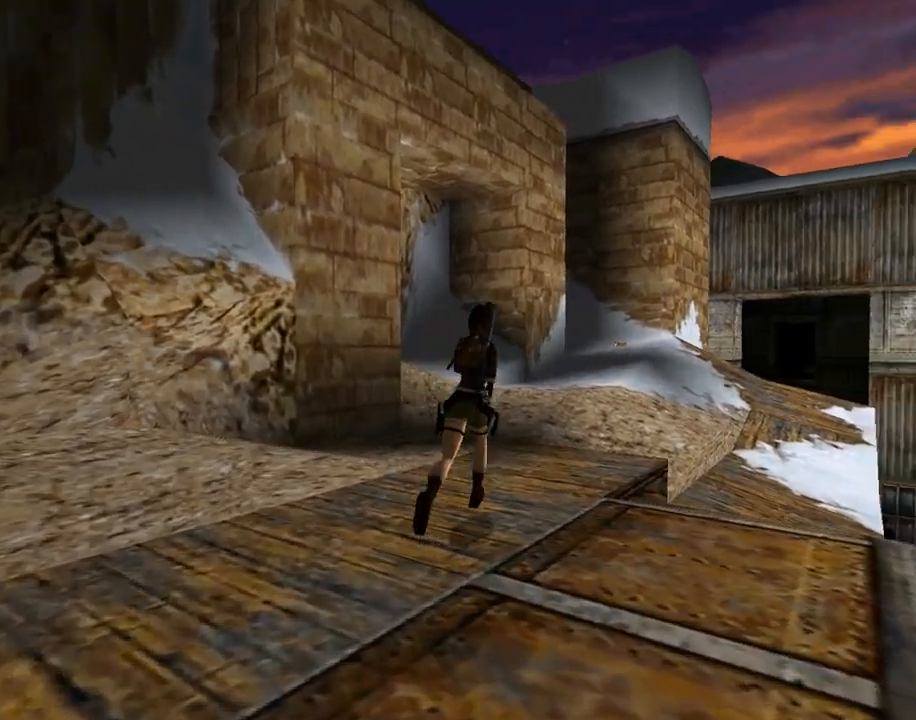
{"buttons": ["DPAD_UP"], "left_stick": "center", "events": [[333, "DPAD_RIGHT", "down"], [400, "DPAD_RIGHT", "up"]]}
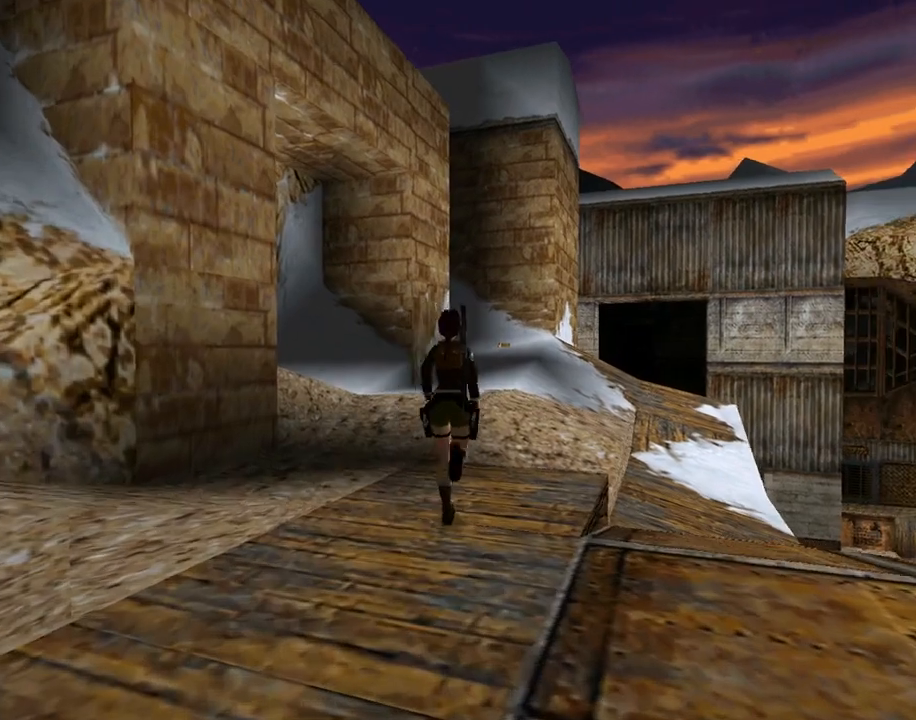
{"buttons": ["DPAD_RIGHT"], "left_stick": "center", "events": [[400, "DPAD_UP", "up"], [433, "DPAD_RIGHT", "down"]]}
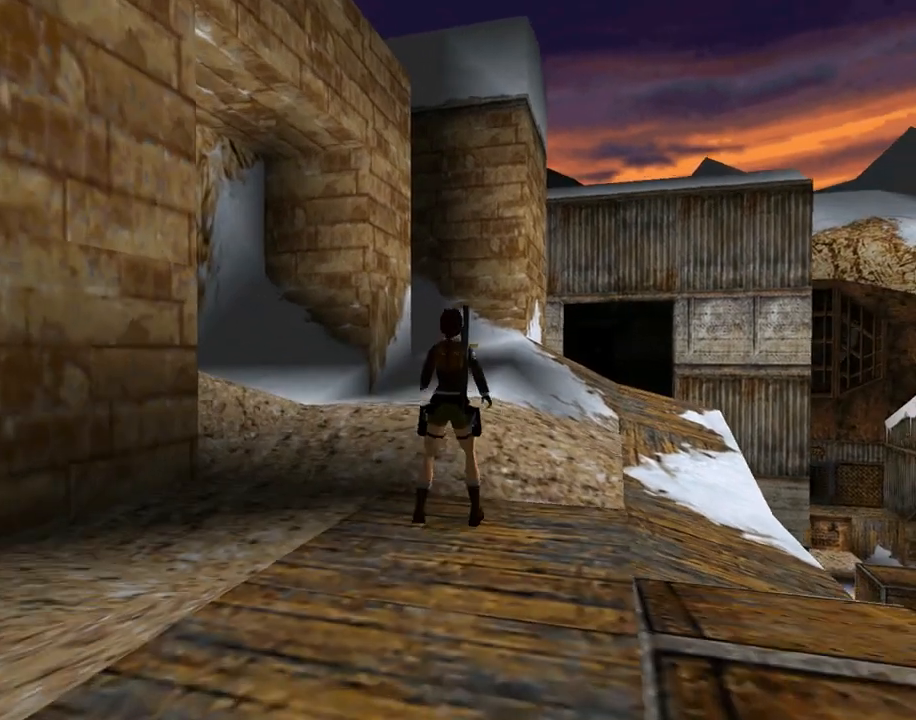
{"buttons": ["DPAD_UP"], "left_stick": "center", "events": [[167, "DPAD_RIGHT", "up"], [367, "DPAD_UP", "down"]]}
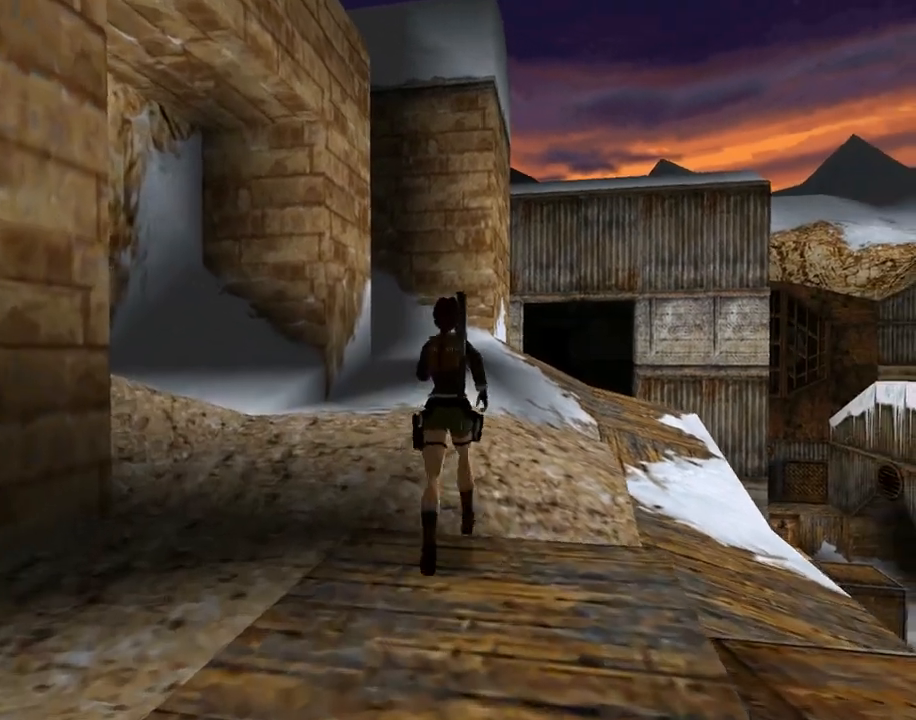
{"buttons": ["DPAD_UP"], "left_stick": "center", "events": [[33, "DPAD_LEFT", "down"], [167, "DPAD_LEFT", "up"]]}
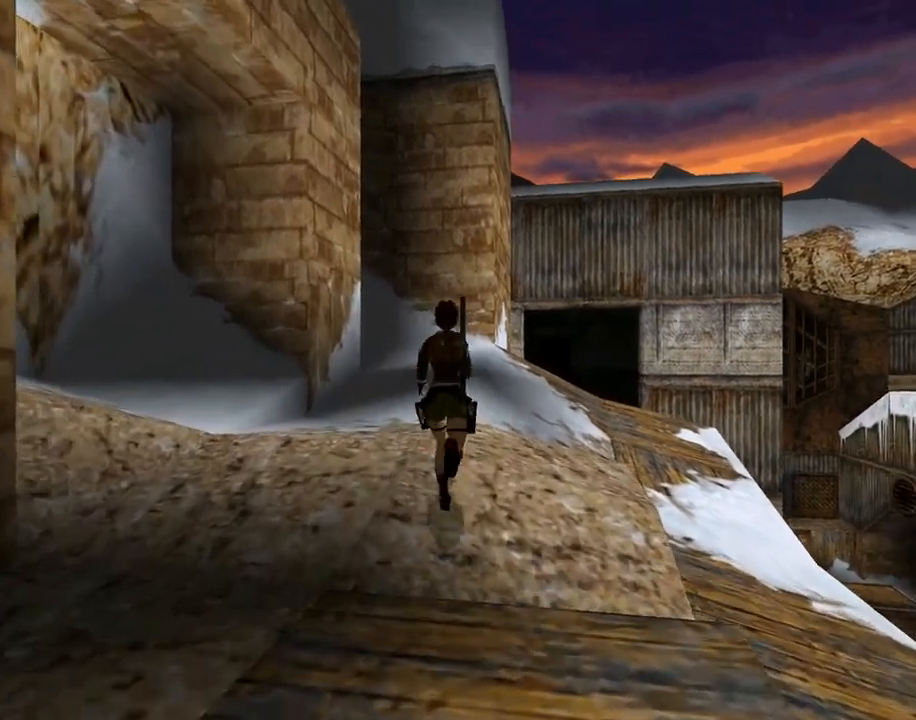
{"buttons": ["DPAD_UP"], "left_stick": "center", "events": [[67, "DPAD_LEFT", "down"], [267, "DPAD_LEFT", "up"]]}
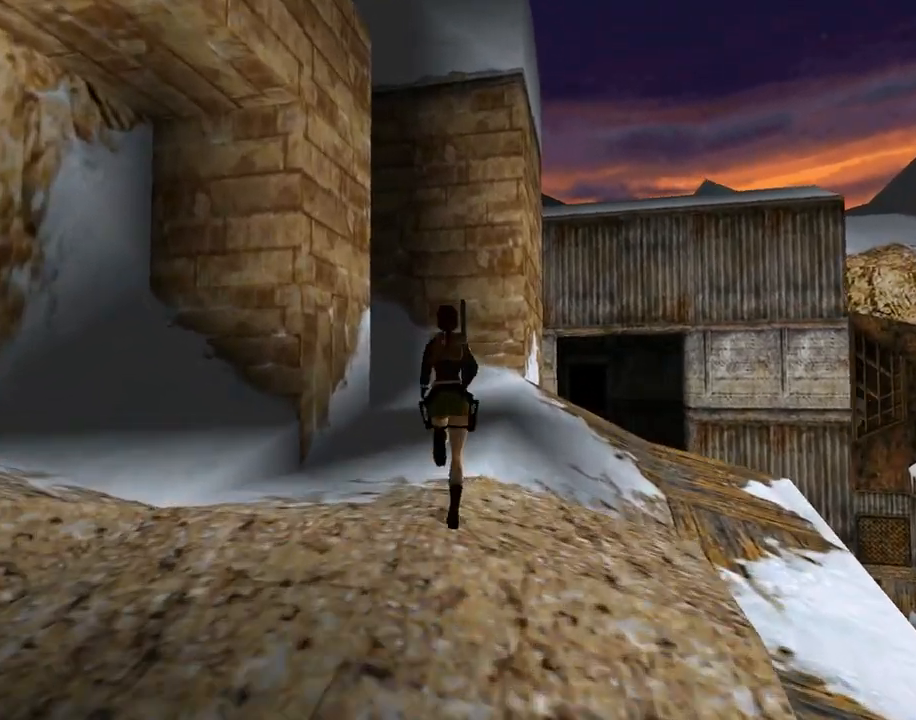
{"buttons": ["TRIANGLE", "DPAD_UP", "DPAD_RIGHT"], "left_stick": "center", "events": [[267, "DPAD_RIGHT", "down"], [333, "TRIANGLE", "down"]]}
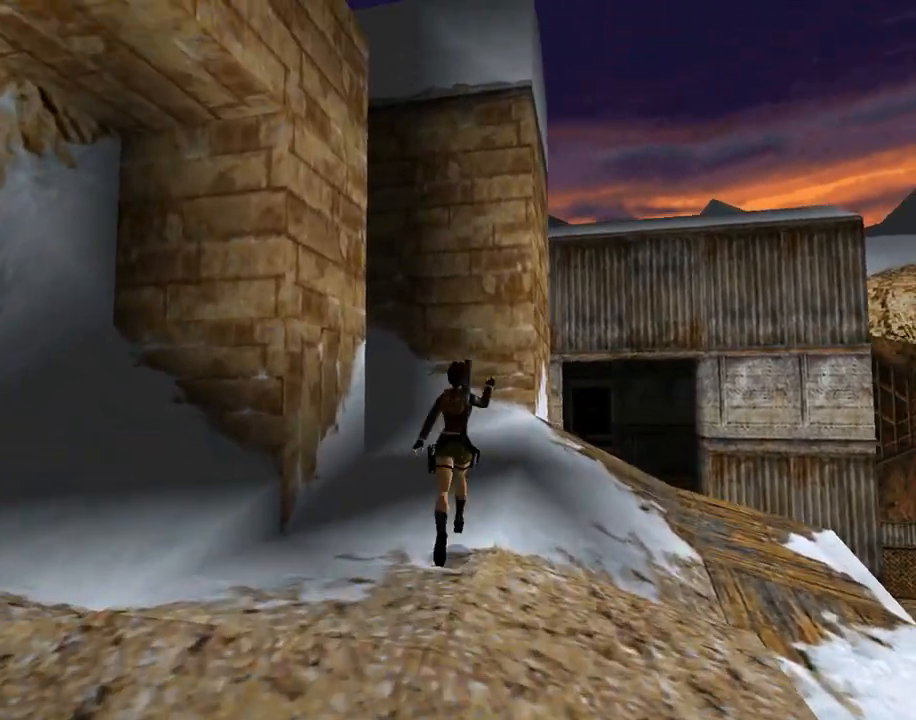
{"buttons": ["DPAD_UP", "DPAD_RIGHT"], "left_stick": "center", "events": [[33, "DPAD_RIGHT", "up"], [33, "TRIANGLE", "up"], [500, "DPAD_RIGHT", "down"]]}
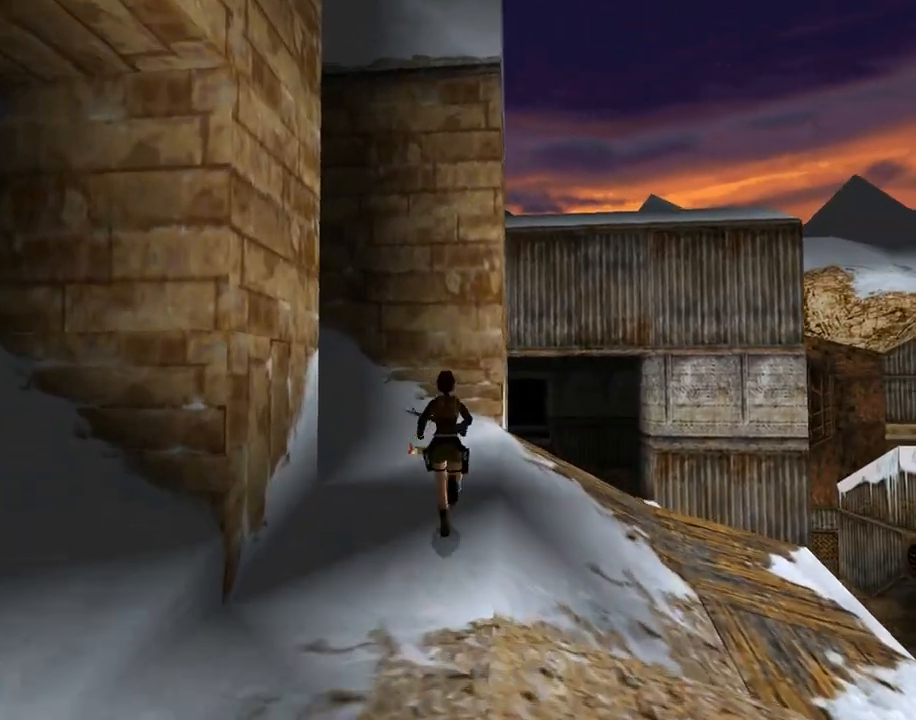
{"buttons": ["DPAD_UP"], "left_stick": "center", "events": [[500, "DPAD_RIGHT", "up"]]}
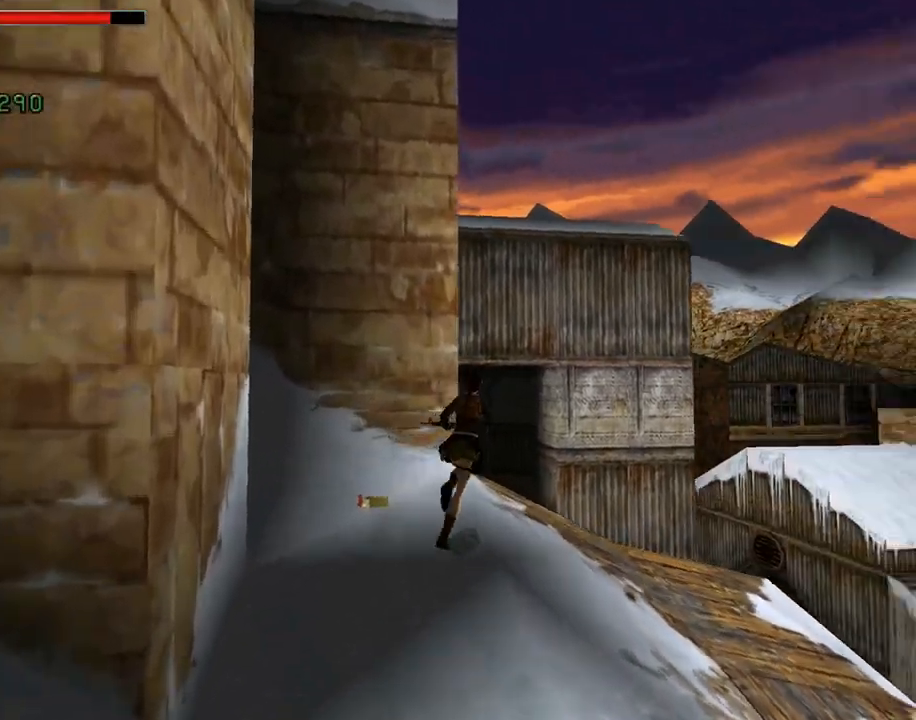
{"buttons": ["DPAD_UP"], "left_stick": "center", "events": []}
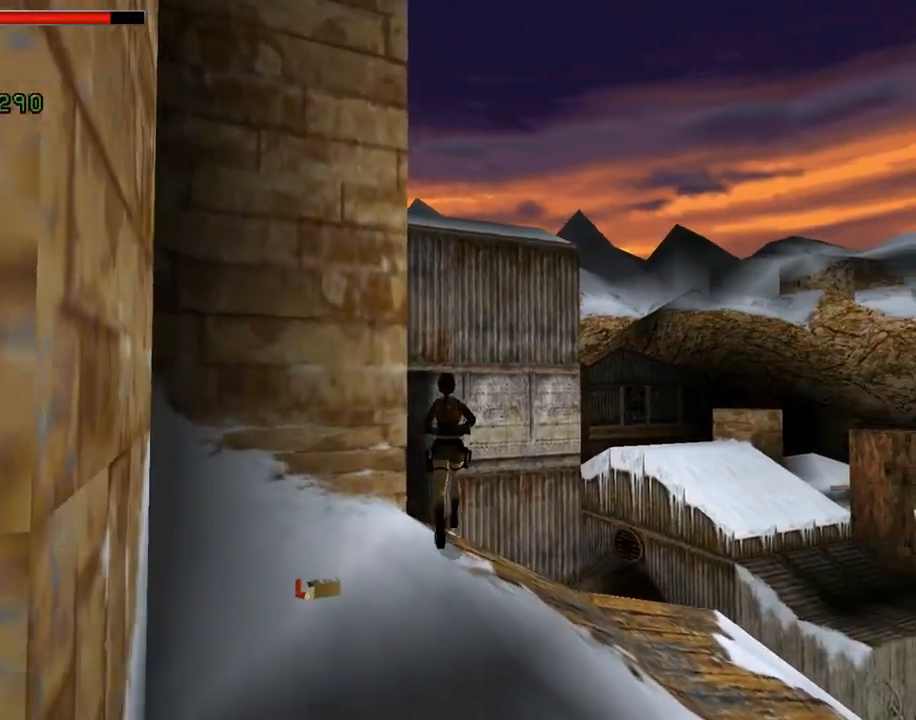
{"buttons": ["DPAD_UP", "DPAD_LEFT"], "left_stick": "center", "events": [[233, "DPAD_LEFT", "down"]]}
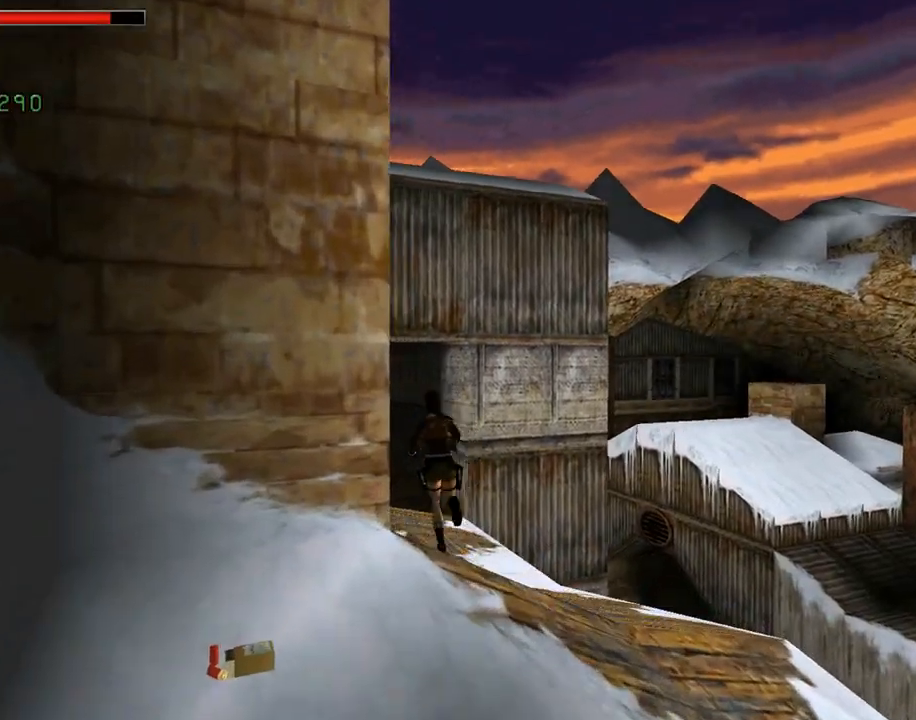
{"buttons": ["DPAD_UP", "DPAD_LEFT"], "left_stick": "center", "events": [[133, "DPAD_LEFT", "up"], [467, "DPAD_LEFT", "down"]]}
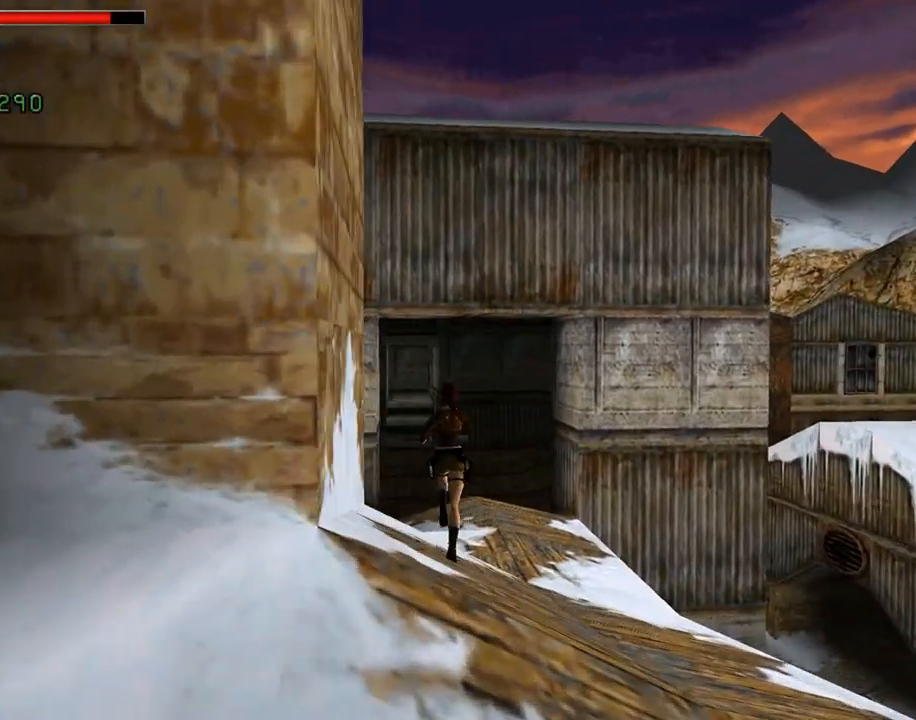
{"buttons": ["DPAD_UP"], "left_stick": "center", "events": [[67, "DPAD_LEFT", "up"]]}
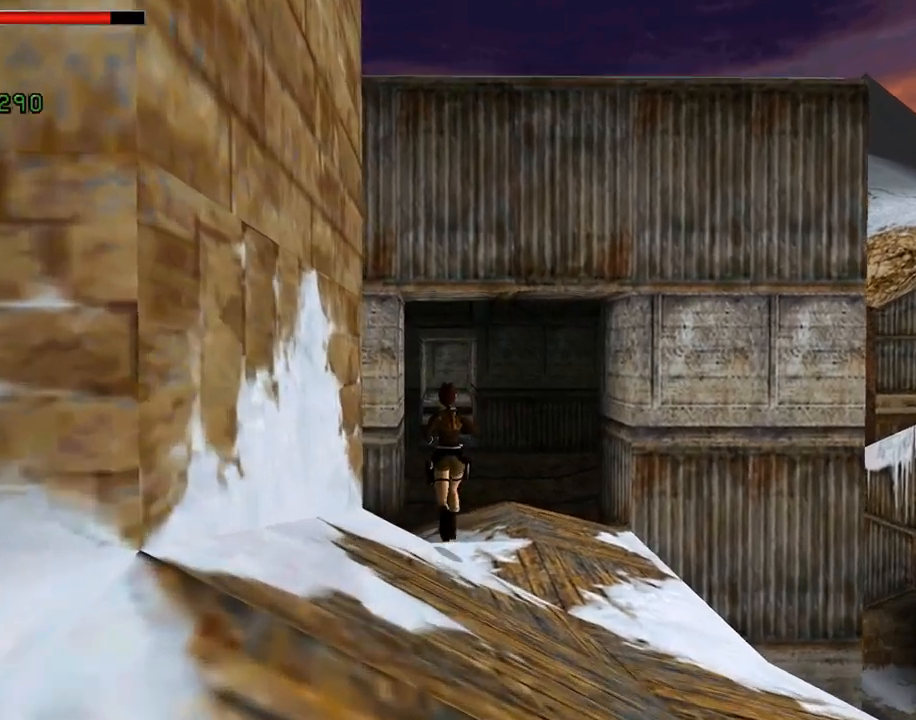
{"buttons": ["DPAD_UP"], "left_stick": "center", "events": [[167, "DPAD_RIGHT", "down"], [300, "DPAD_RIGHT", "up"]]}
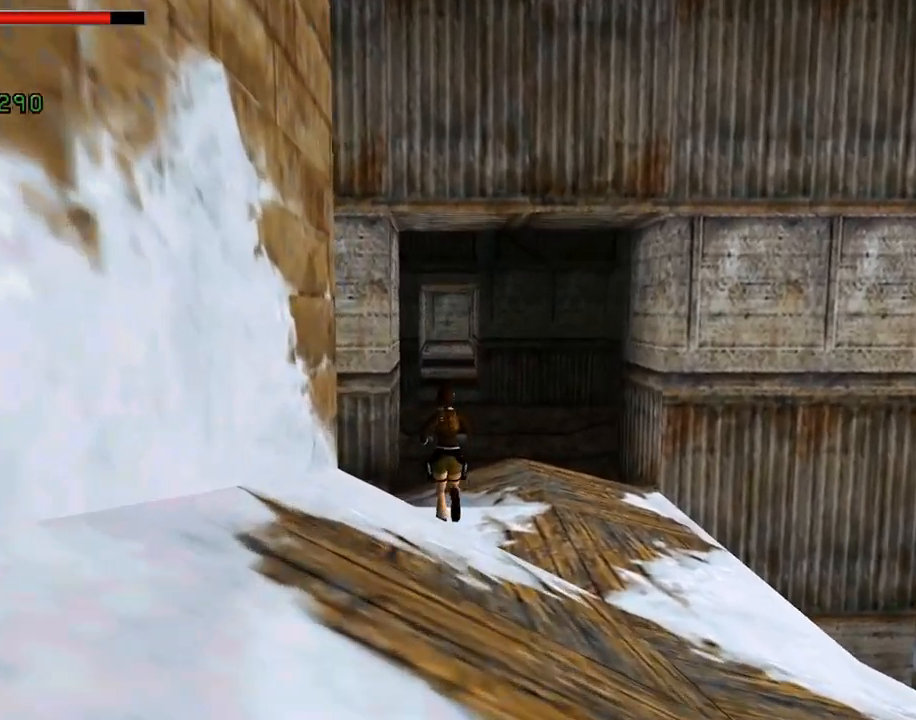
{"buttons": ["DPAD_UP"], "left_stick": "center", "events": []}
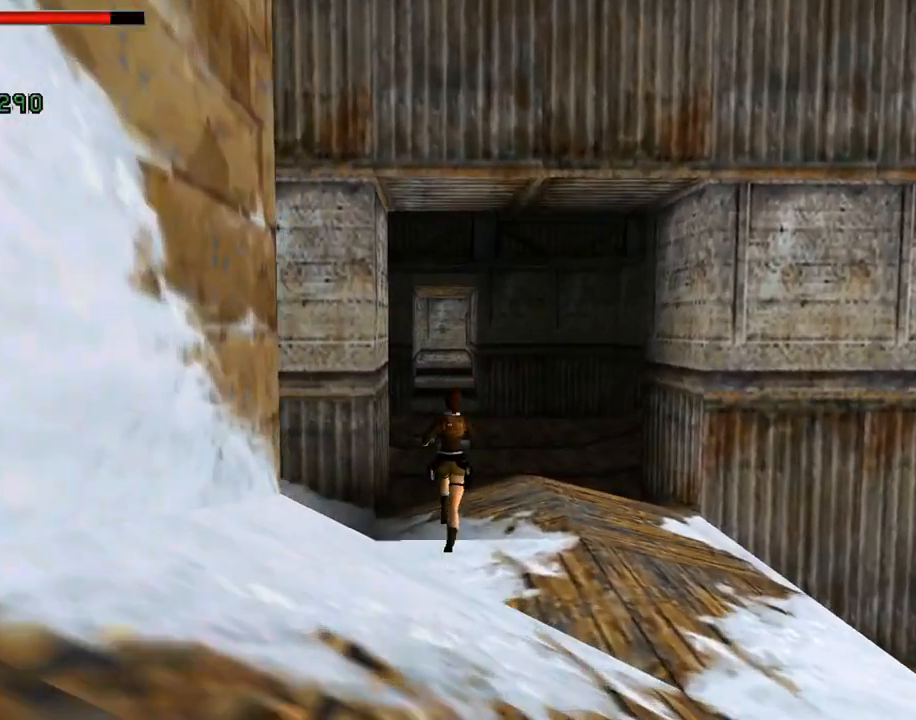
{"buttons": ["DPAD_UP"], "left_stick": "center", "events": []}
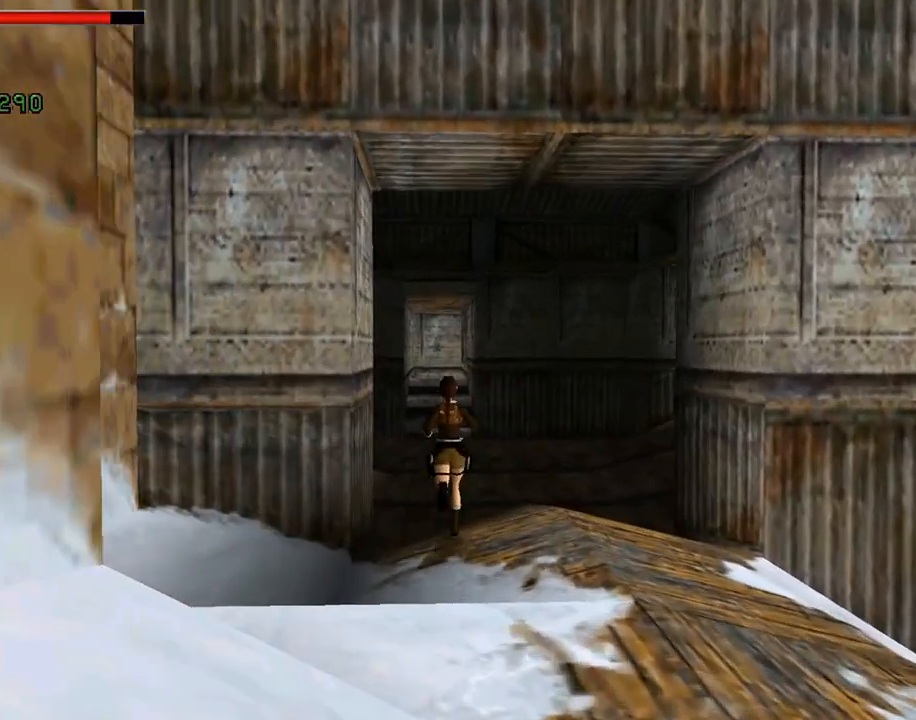
{"buttons": [], "left_stick": "center", "events": [[67, "DPAD_UP", "up"]]}
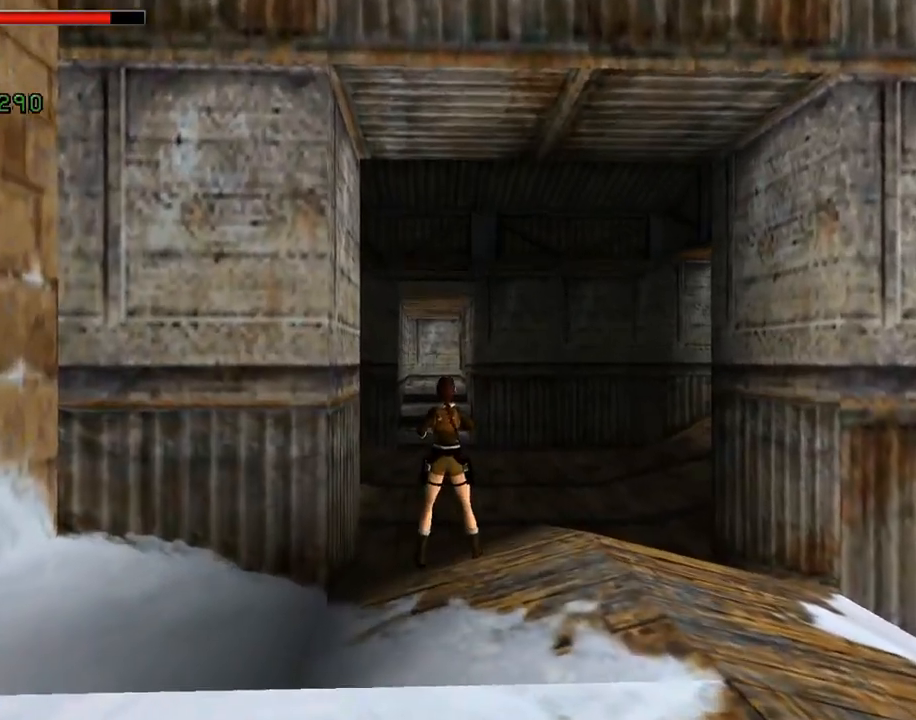
{"buttons": [], "left_stick": "center", "events": []}
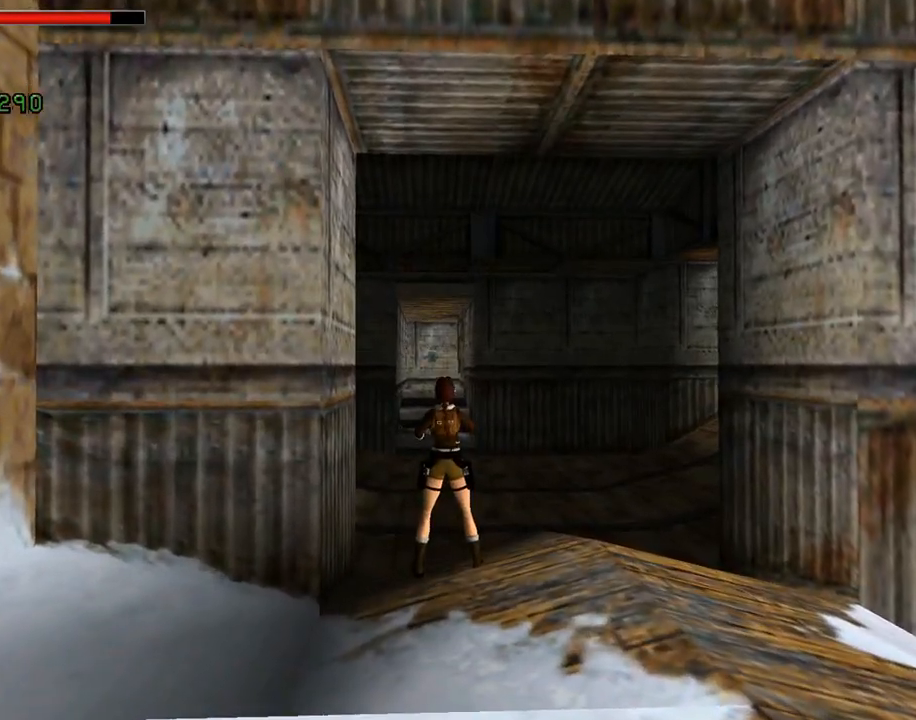
{"buttons": ["DPAD_RIGHT"], "left_stick": "center", "events": [[100, "DPAD_RIGHT", "down"]]}
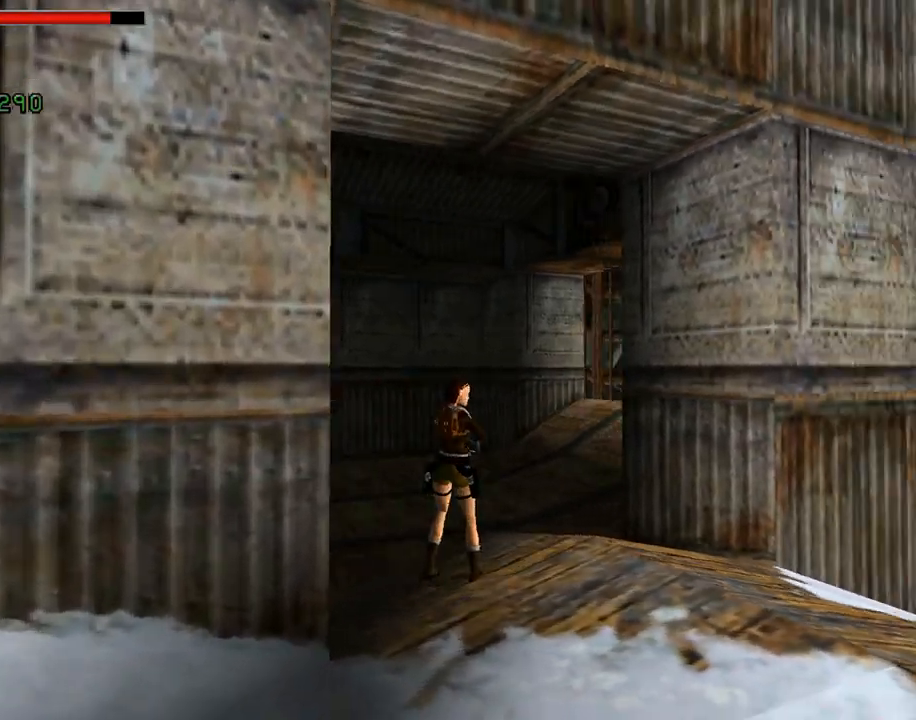
{"buttons": ["DPAD_UP", "DPAD_RIGHT"], "left_stick": "center", "events": [[233, "TRIANGLE", "down"], [300, "DPAD_UP", "down"], [433, "TRIANGLE", "up"]]}
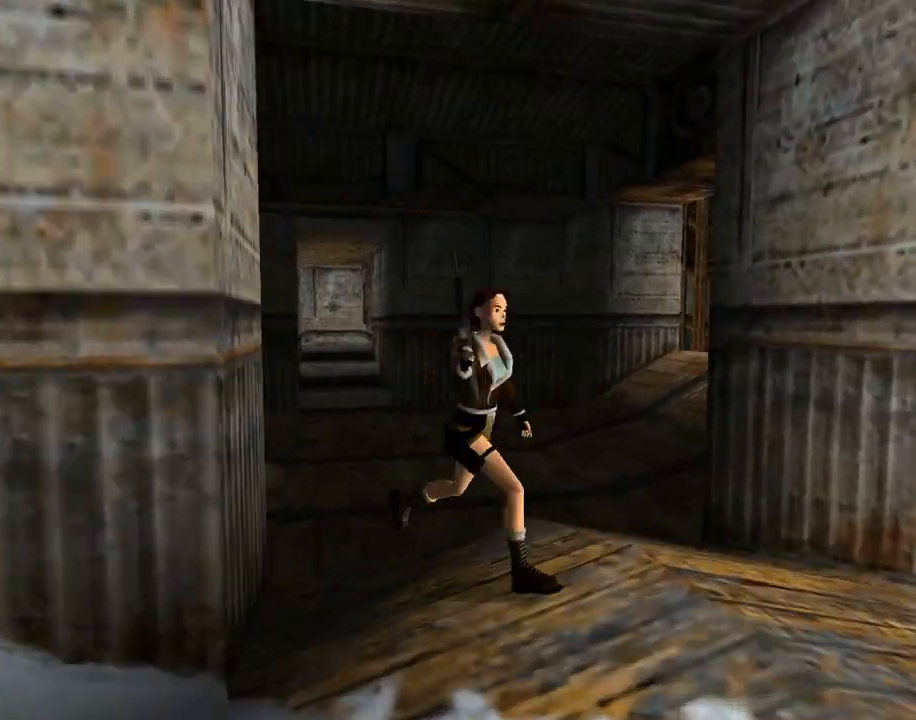
{"buttons": ["DPAD_UP"], "left_stick": "center", "events": [[267, "DPAD_RIGHT", "up"]]}
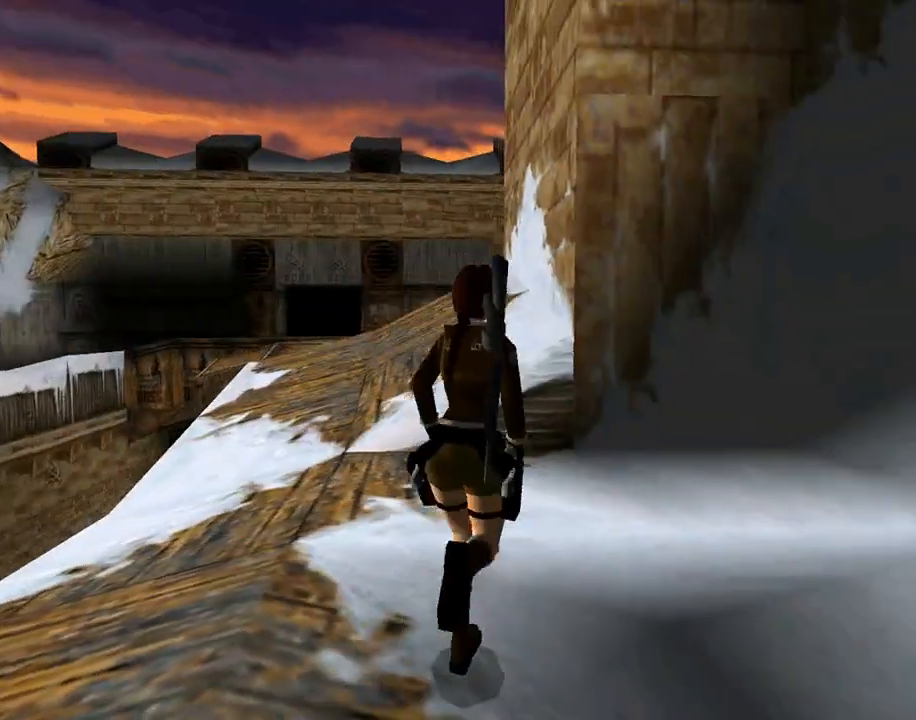
{"buttons": ["R1", "DPAD_UP", "DPAD_LEFT"], "left_stick": "center", "events": [[67, "R1", "down"], [233, "DPAD_LEFT", "down"]]}
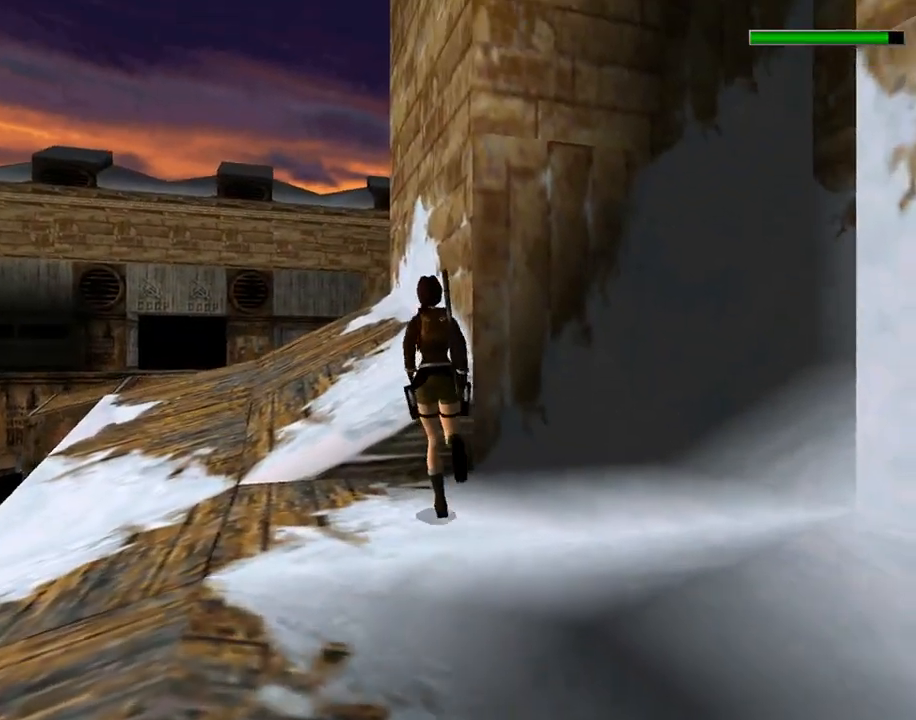
{"buttons": ["R1", "DPAD_UP"], "left_stick": "center", "events": [[400, "DPAD_LEFT", "up"]]}
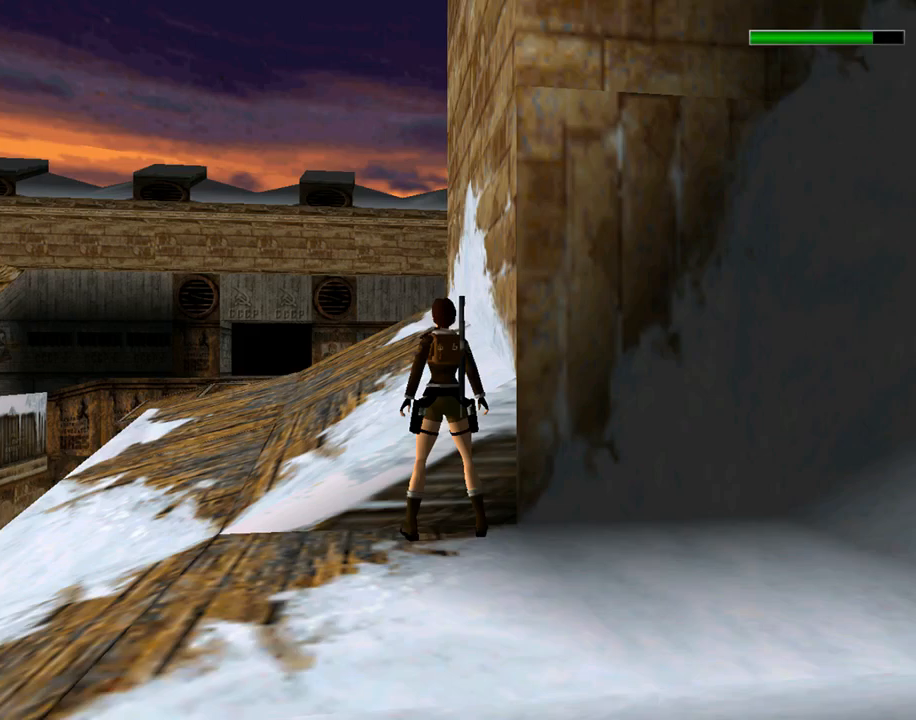
{"buttons": ["DPAD_LEFT"], "left_stick": "center", "events": [[100, "R1", "up"], [267, "DPAD_LEFT", "down"], [367, "DPAD_UP", "up"]]}
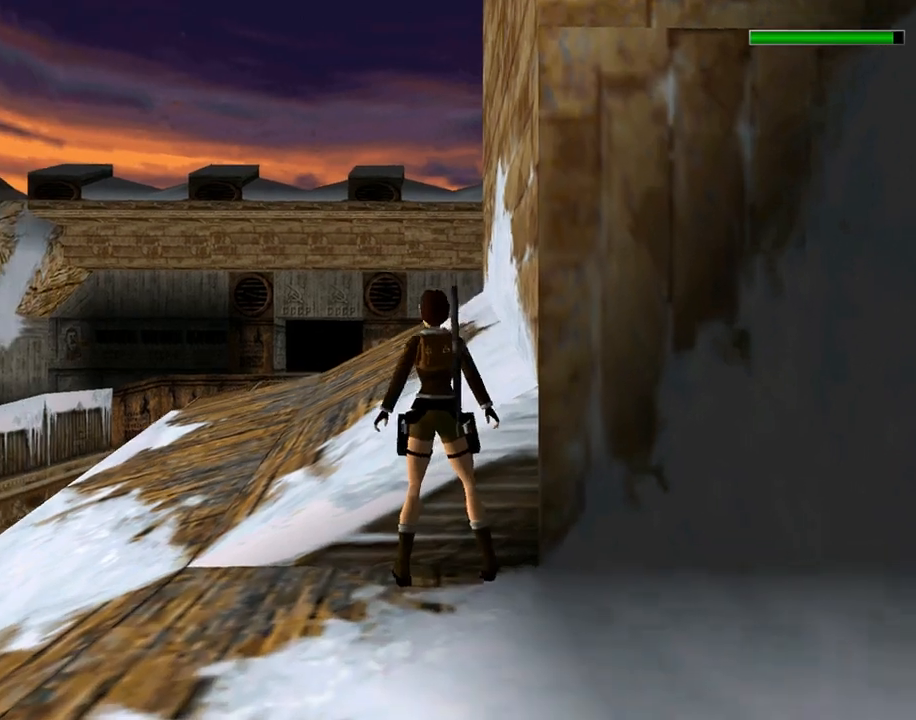
{"buttons": ["DPAD_LEFT"], "left_stick": "center", "events": []}
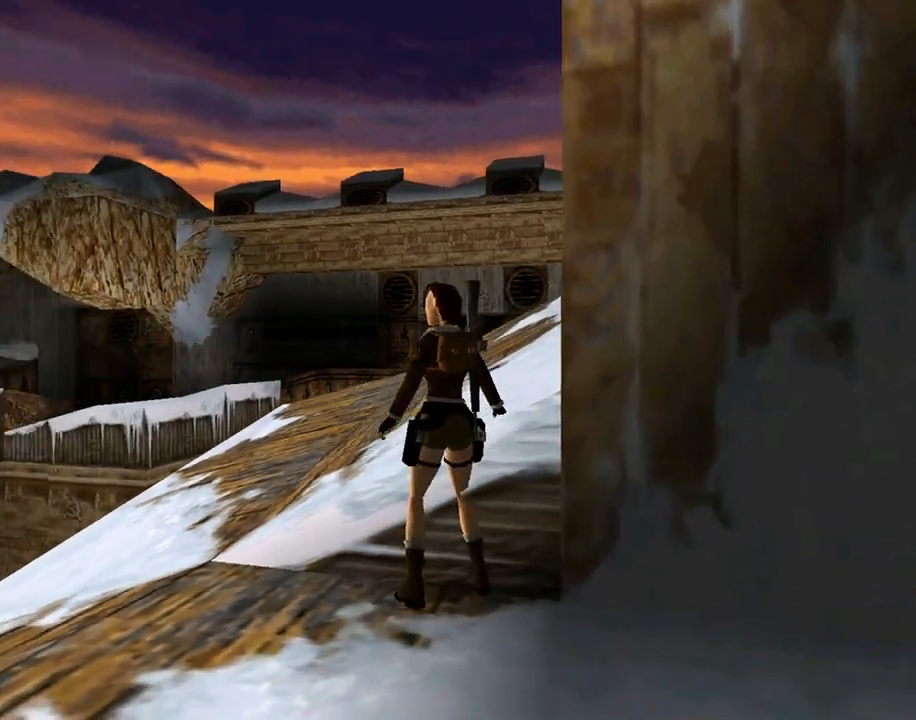
{"buttons": ["DPAD_UP", "DPAD_RIGHT"], "left_stick": "center", "events": [[33, "DPAD_UP", "down"], [67, "DPAD_LEFT", "up"], [200, "DPAD_RIGHT", "down"]]}